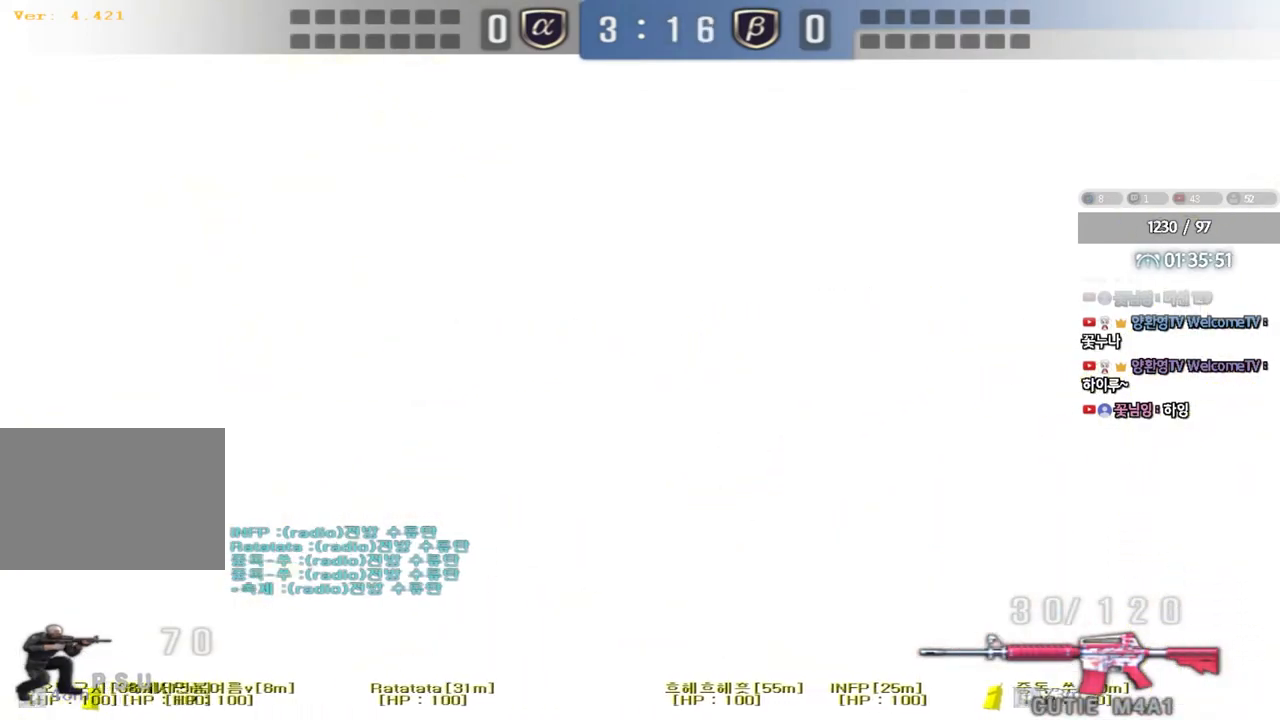
Gameplay with keyboard; each line is a JSON object with the keys held at the frame after it. "events" lists presses ("down") and releases ("up") of "a", "ctrl", "d", "e", "f", "q", "r", "s", "shift", "space", "tab" and "w" between this image and that frame as [ms after this image, input, new state], when the widget could be followed in between. No other keys are recorded. Mouse input is not recorded.
{"keys": ["ctrl"], "events": []}
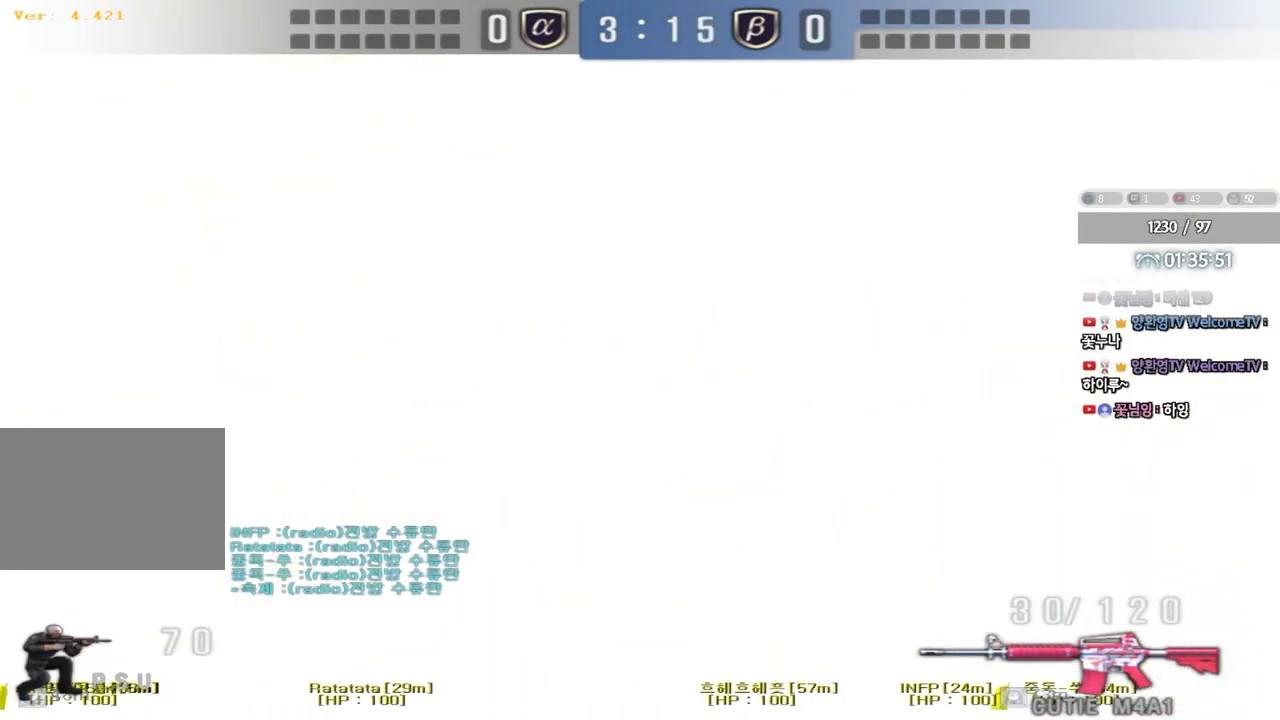
{"keys": ["ctrl"], "events": []}
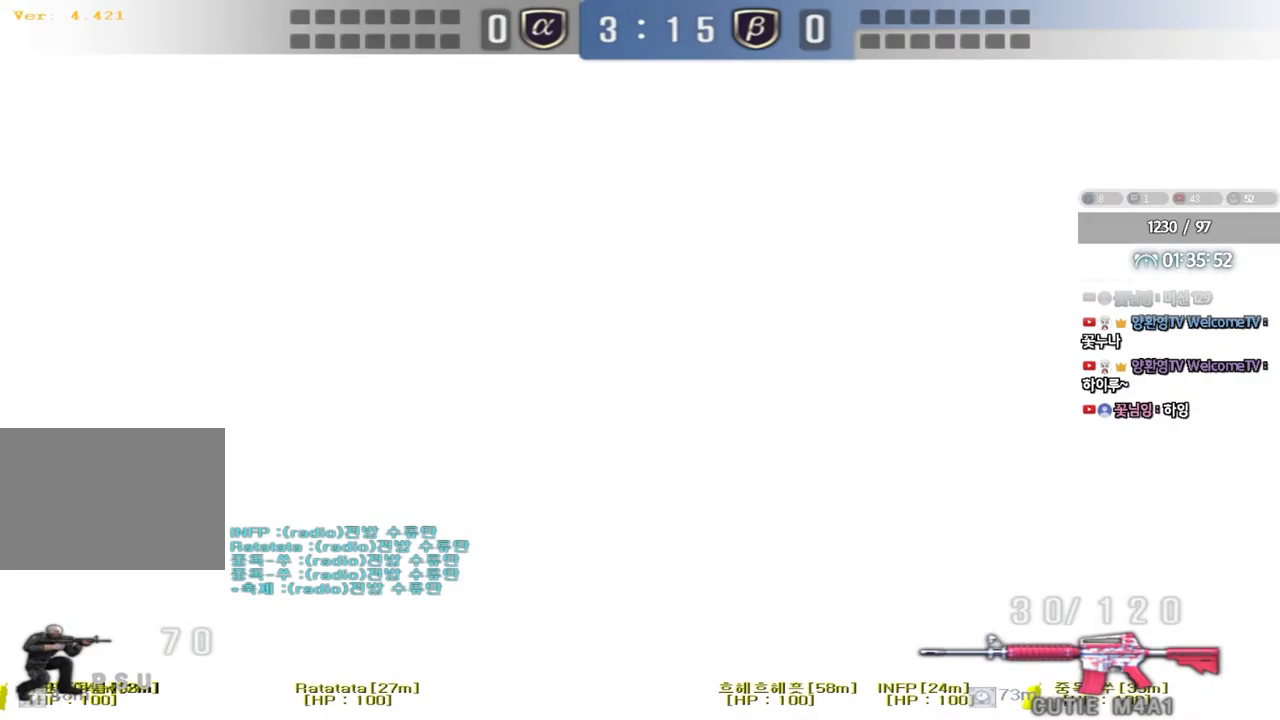
{"keys": ["ctrl"], "events": []}
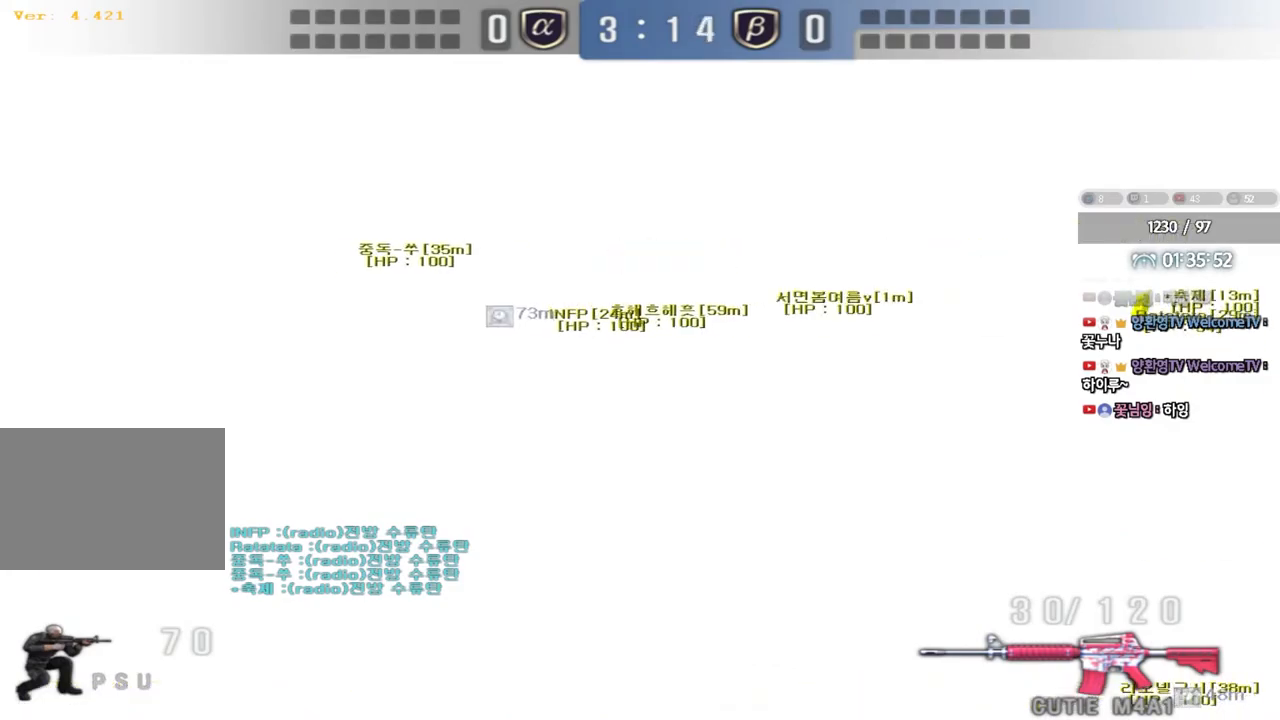
{"keys": ["ctrl"], "events": []}
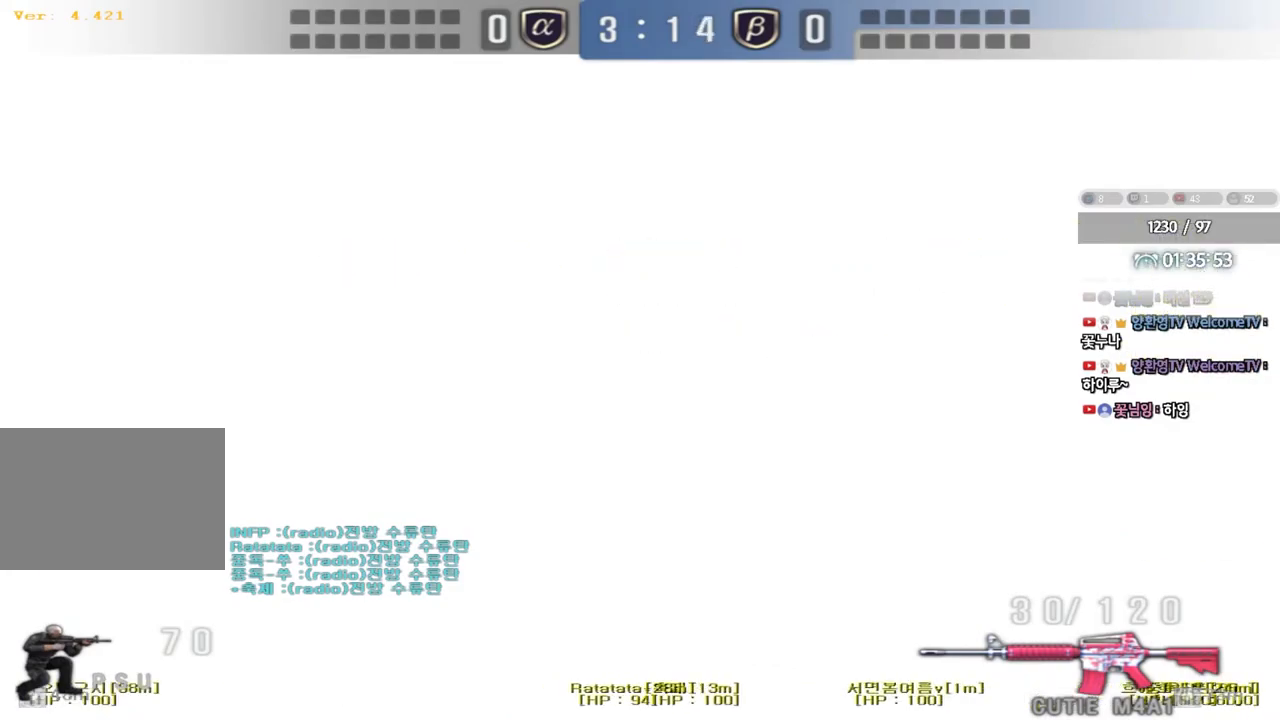
{"keys": ["ctrl"], "events": []}
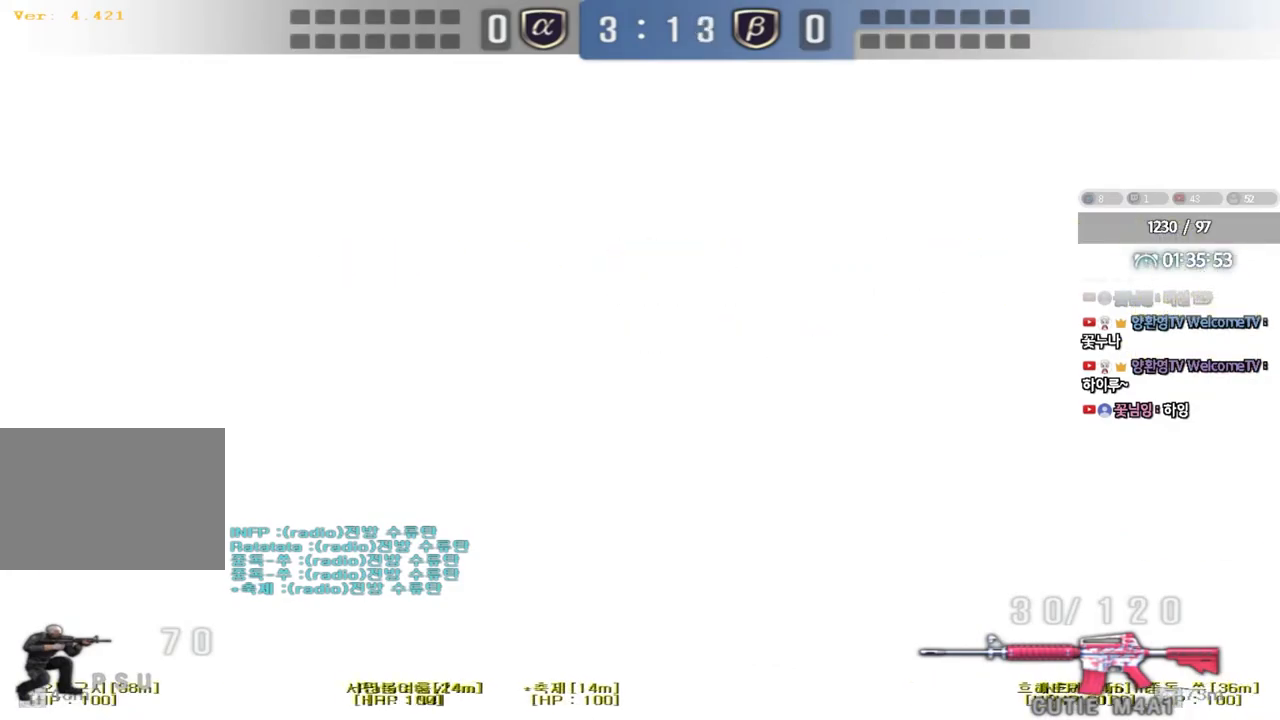
{"keys": ["ctrl"], "events": []}
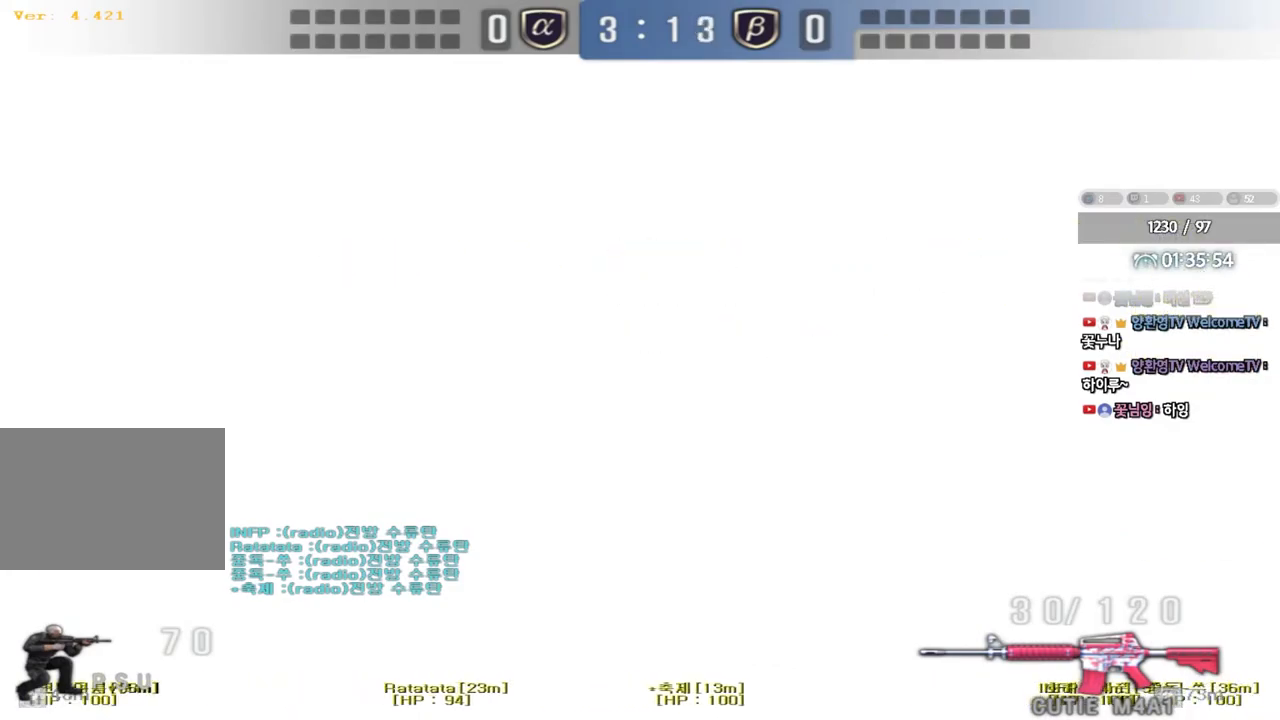
{"keys": ["ctrl"], "events": []}
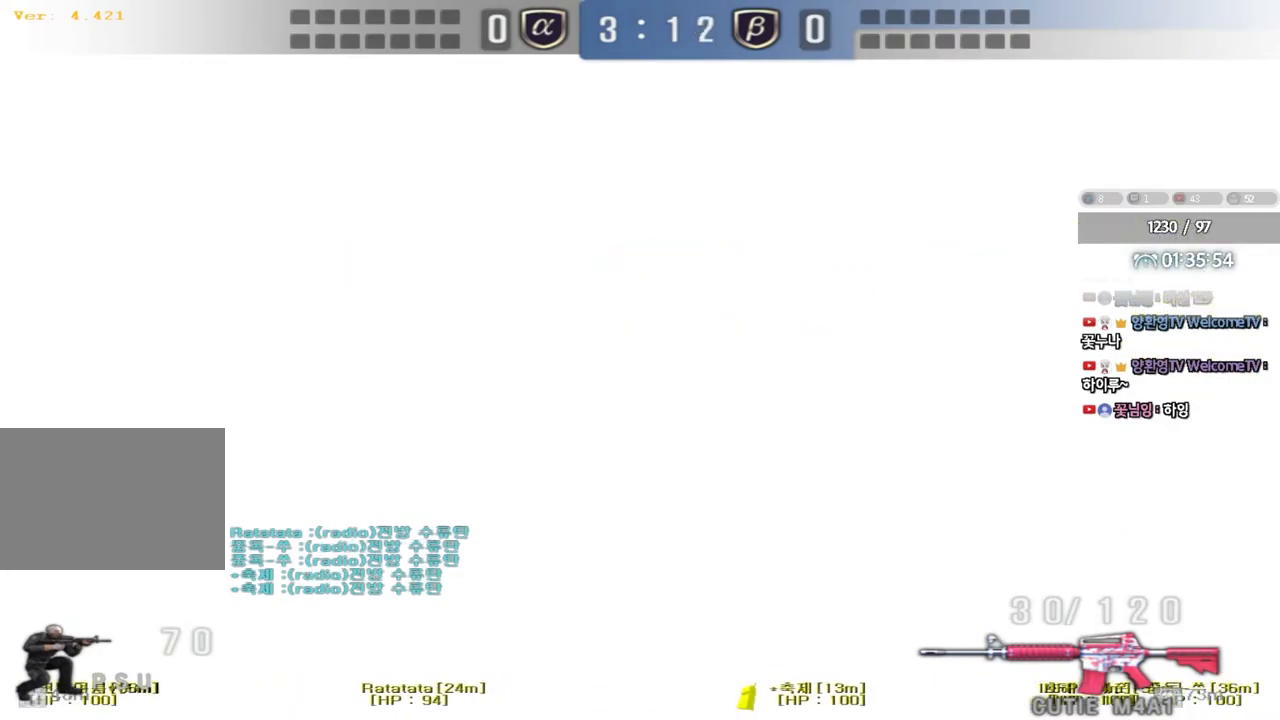
{"keys": ["ctrl"], "events": []}
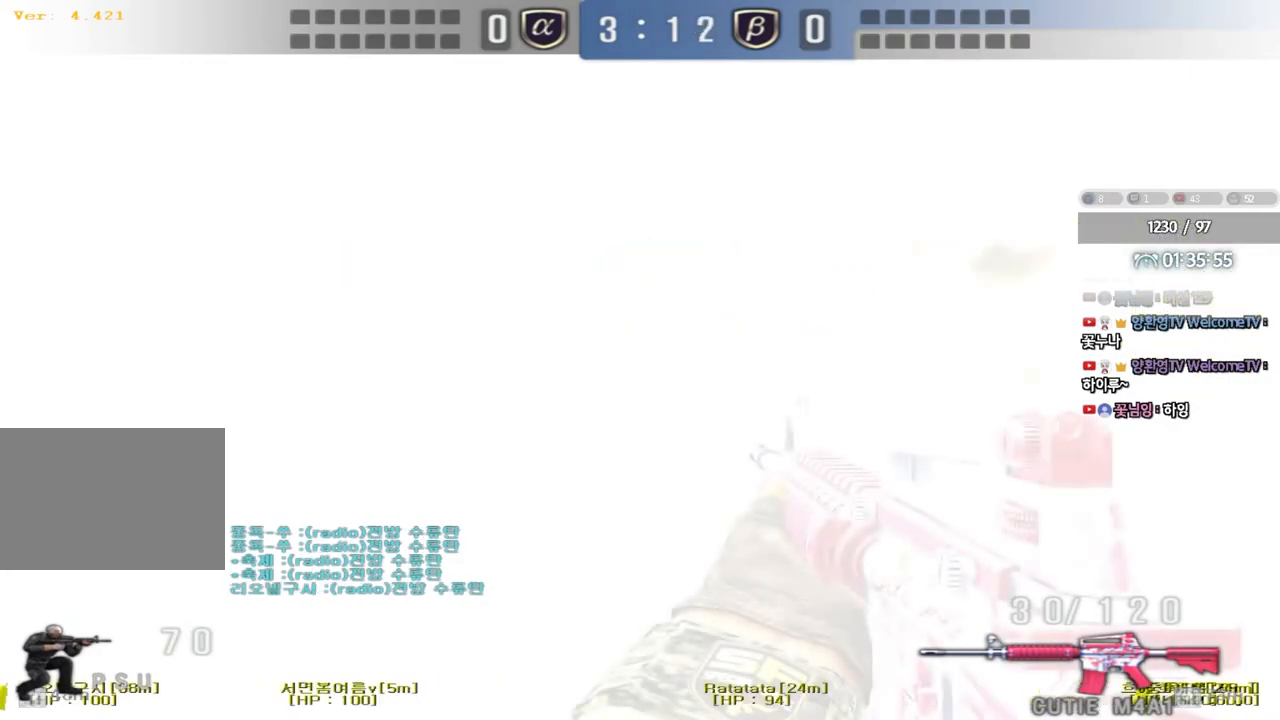
{"keys": ["ctrl"], "events": [[33, "a", "down"], [450, "a", "up"]]}
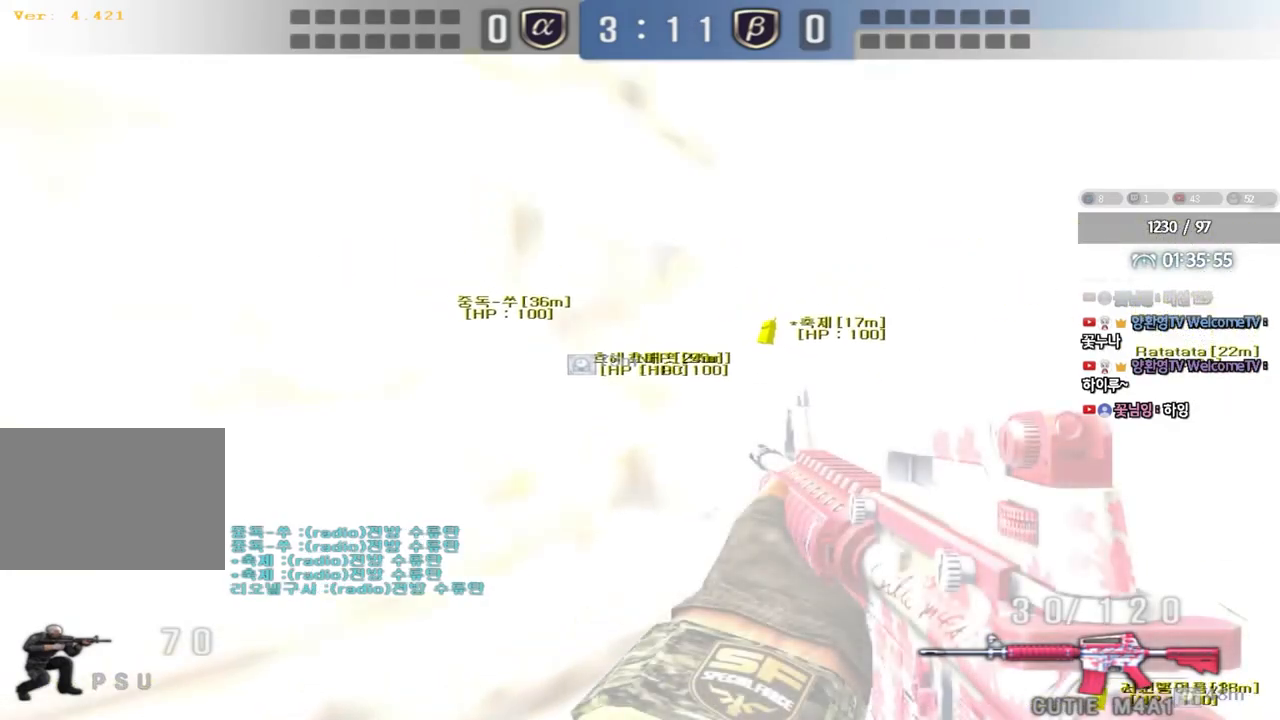
{"keys": ["ctrl"], "events": [[50, "w", "down"], [67, "d", "down"], [117, "ctrl", "up"], [350, "ctrl", "down"], [350, "d", "up"], [367, "w", "up"], [400, "space", "down"], [467, "space", "up"]]}
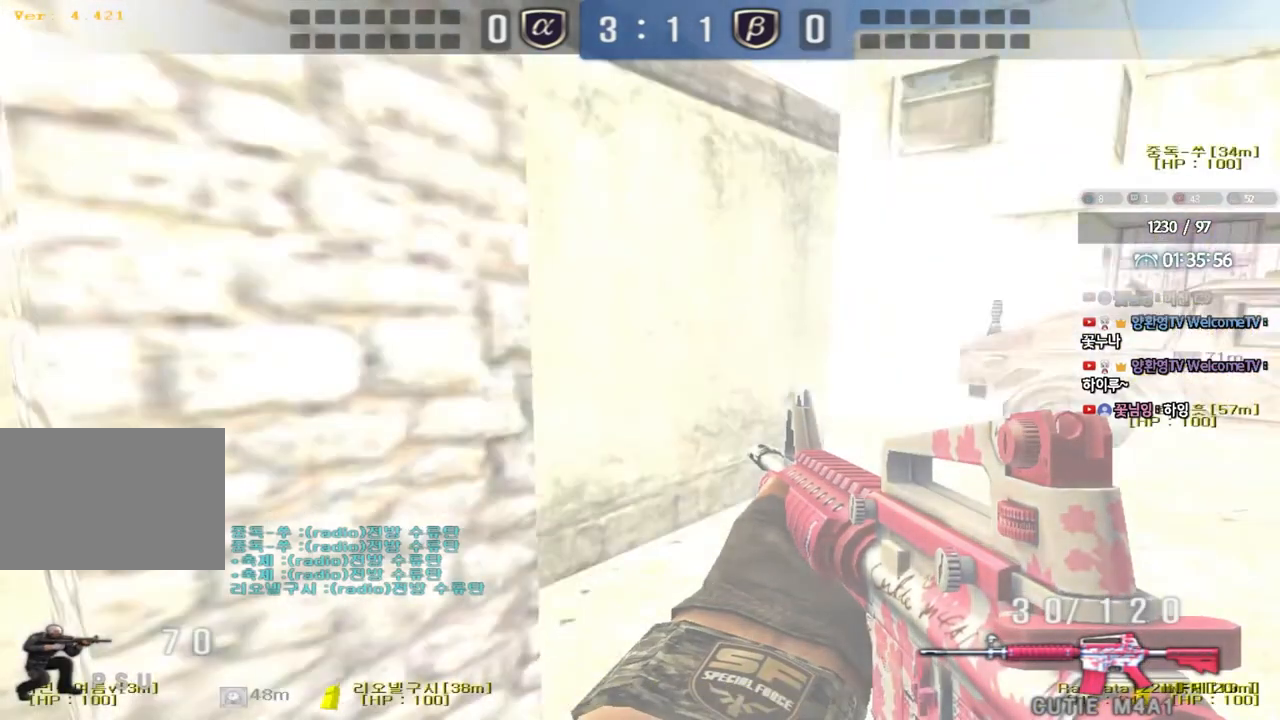
{"keys": ["d", "w"], "events": [[50, "ctrl", "up"], [450, "d", "down"], [450, "w", "down"]]}
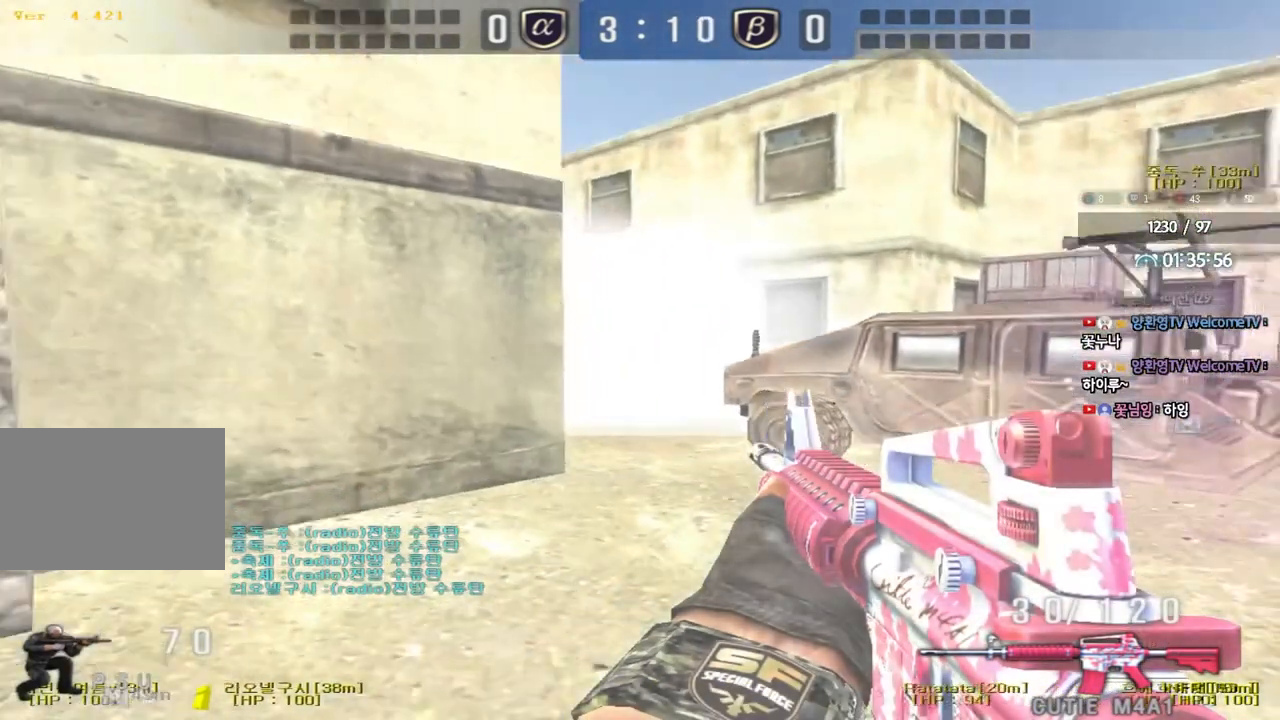
{"keys": [], "events": [[83, "shift", "down"], [117, "d", "up"], [117, "w", "up"], [150, "space", "down"], [250, "shift", "up"], [250, "space", "up"]]}
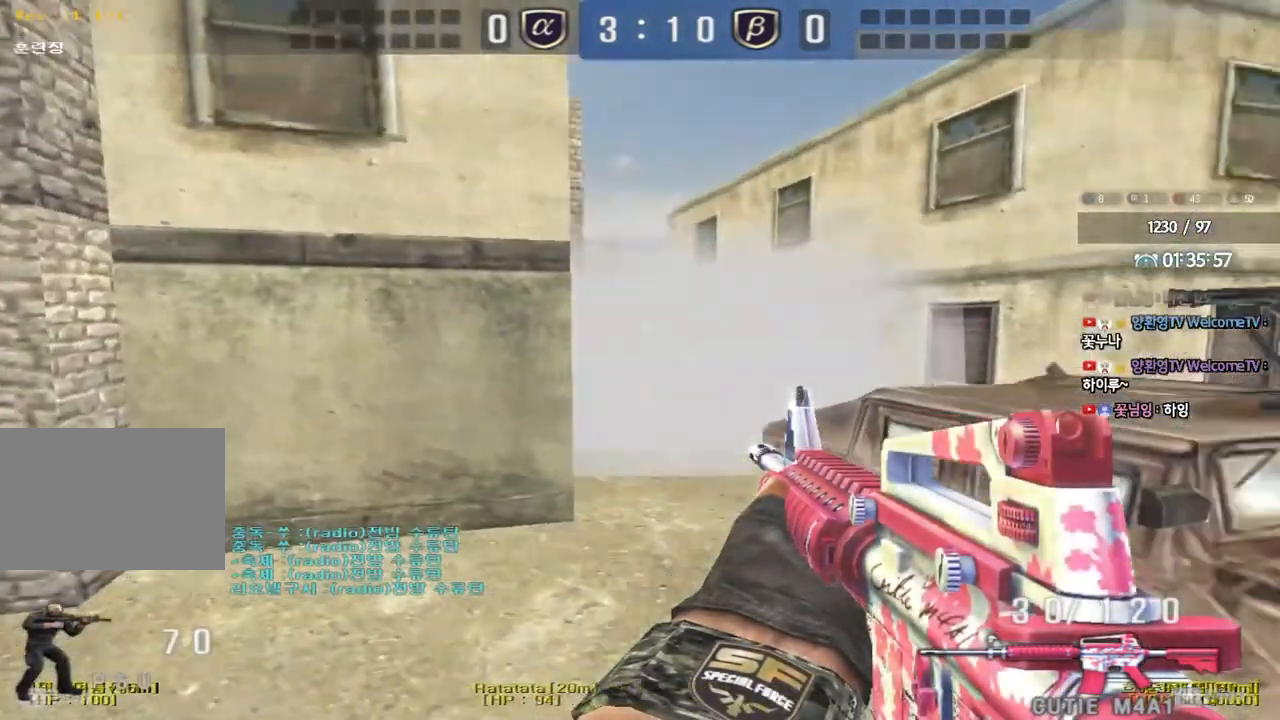
{"keys": ["w"], "events": [[283, "d", "down"], [283, "w", "down"], [333, "d", "up"]]}
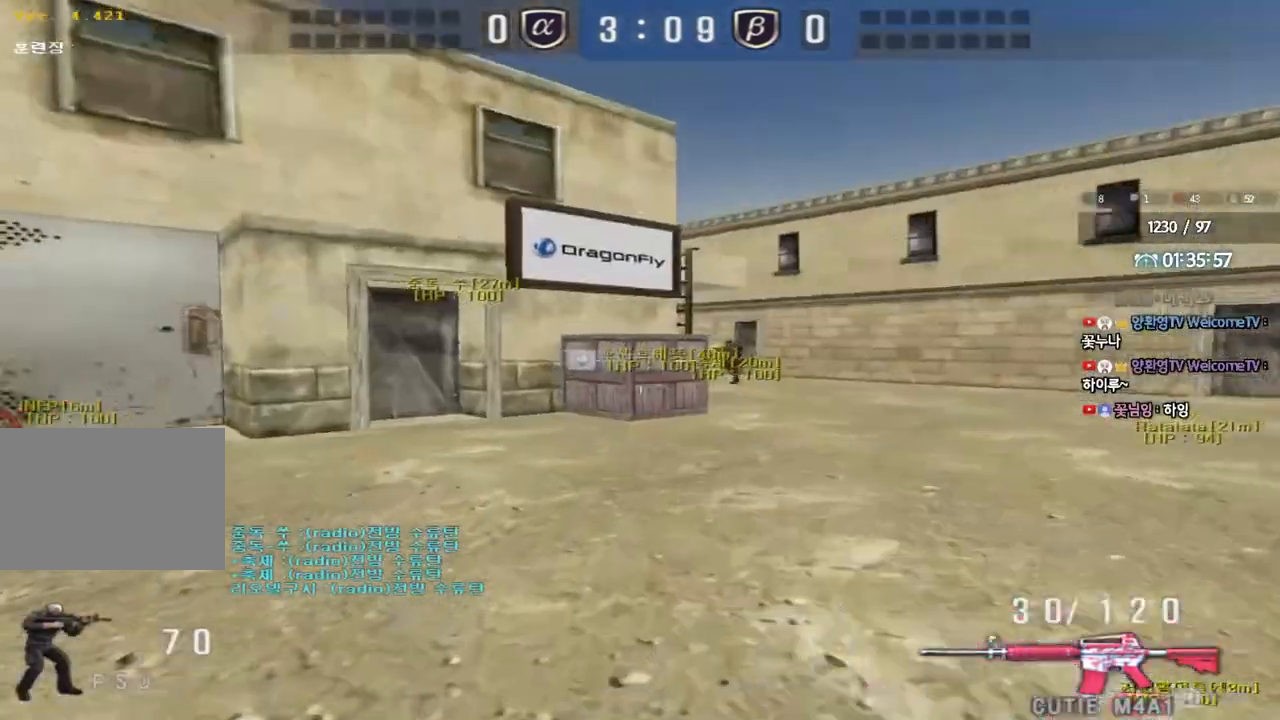
{"keys": ["d", "w"], "events": [[183, "ctrl", "down"], [283, "d", "down"], [367, "ctrl", "up"]]}
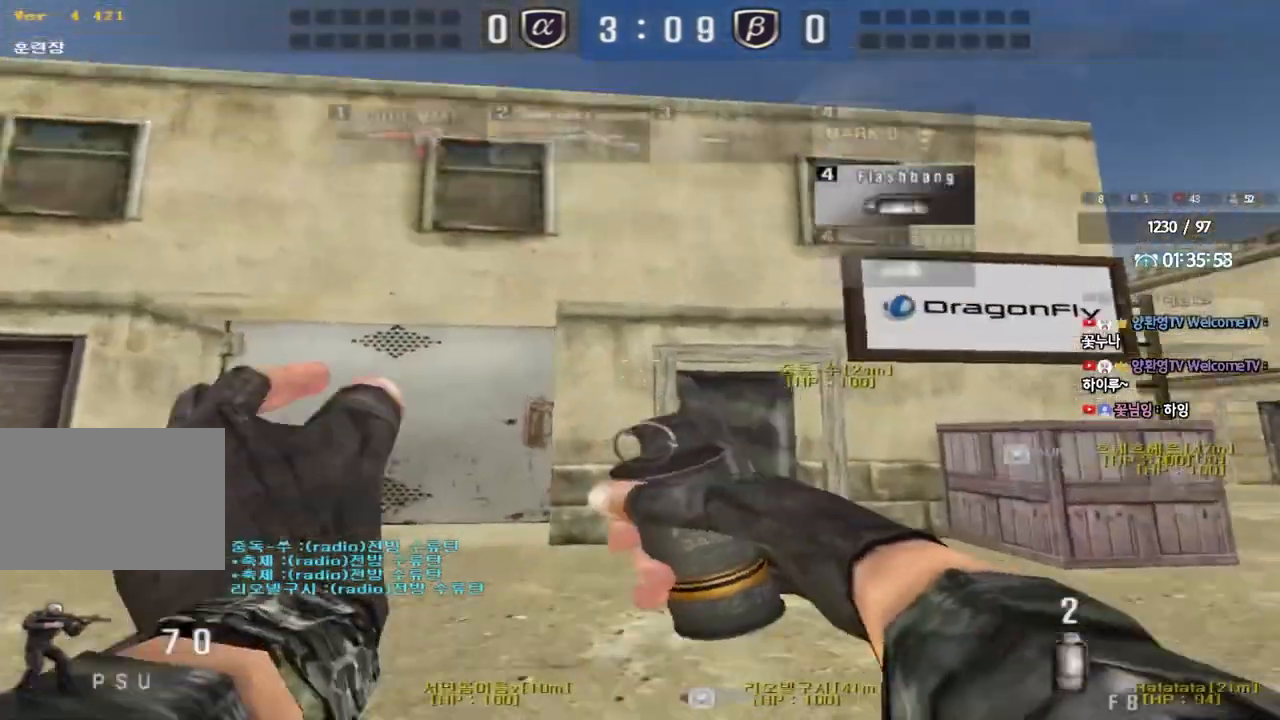
{"keys": ["a", "s"], "events": [[100, "space", "down"], [133, "w", "up"], [233, "s", "down"], [283, "space", "up"], [483, "a", "down"], [500, "d", "up"]]}
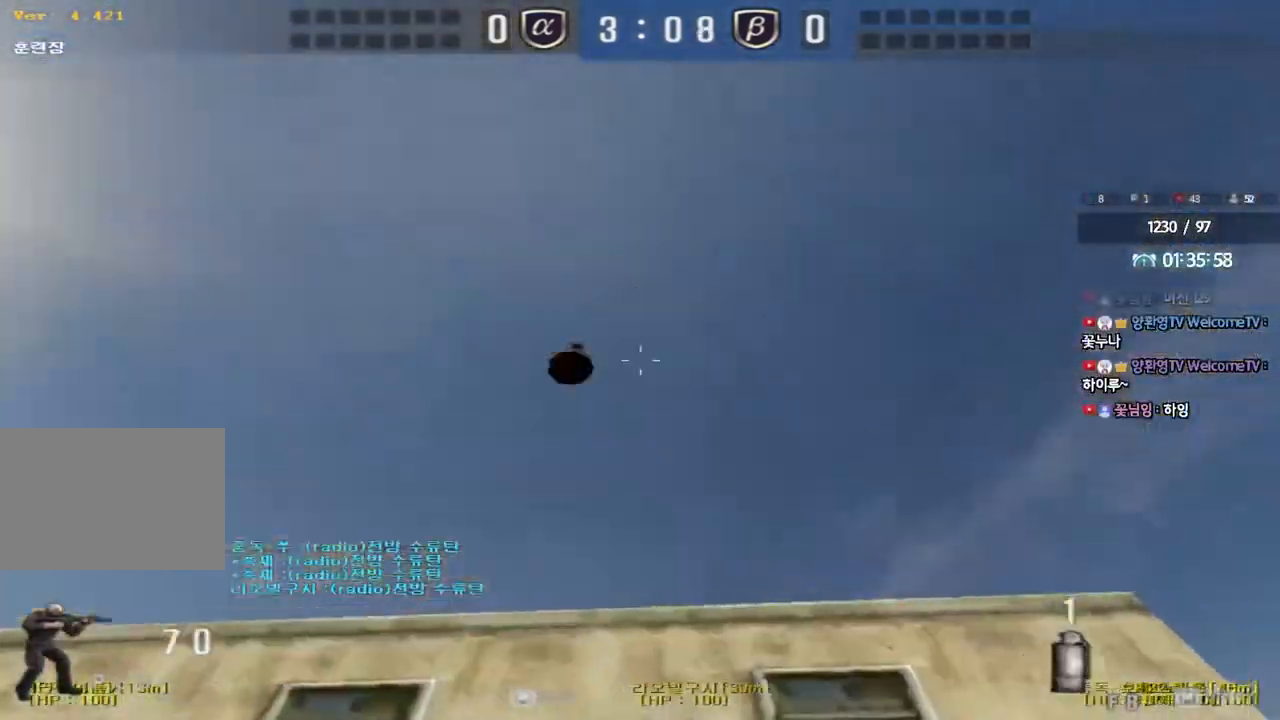
{"keys": ["d", "w"], "events": [[167, "s", "up"], [283, "w", "down"], [383, "a", "up"], [383, "d", "down"]]}
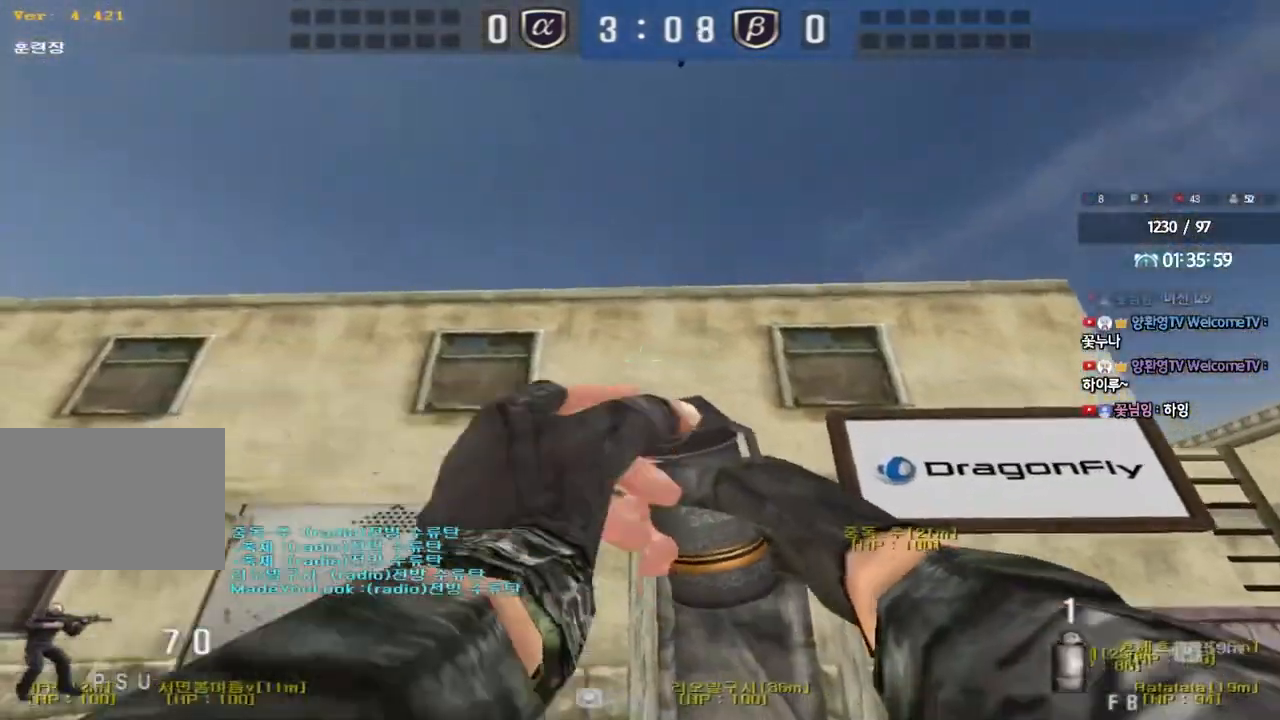
{"keys": ["d", "w"], "events": [[67, "space", "down"], [300, "space", "up"]]}
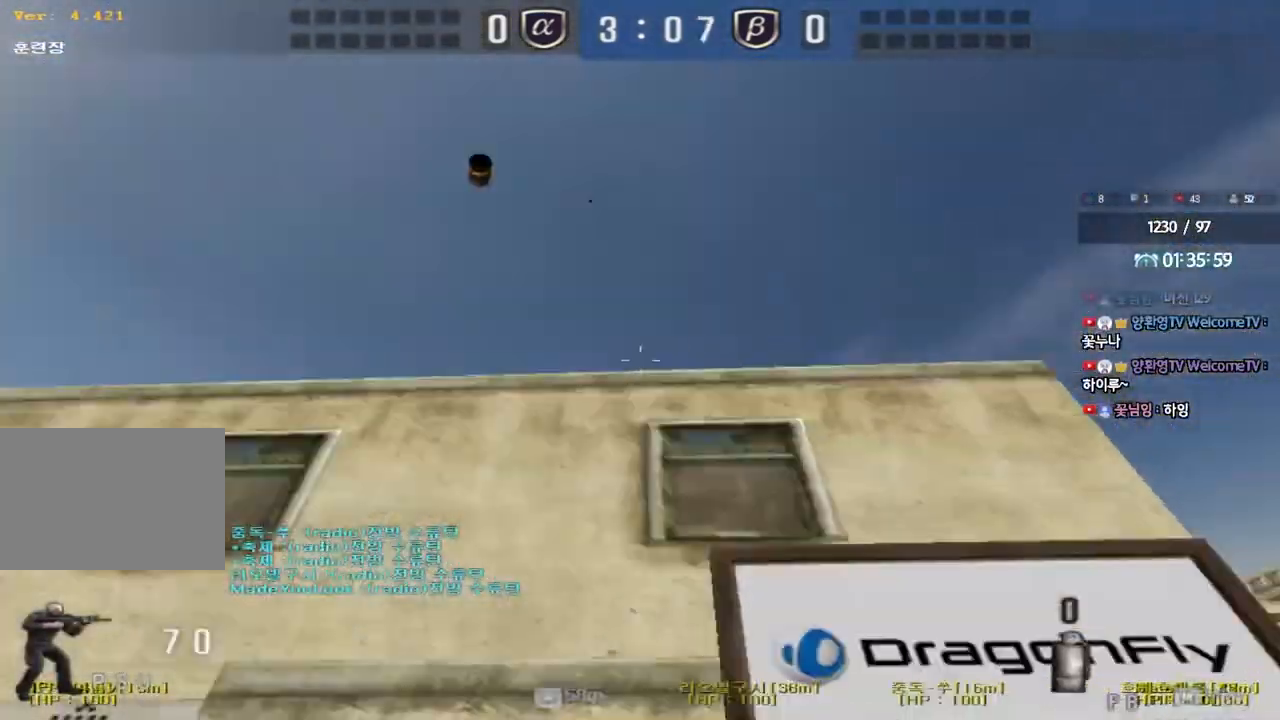
{"keys": ["d", "w"], "events": [[117, "tab", "down"], [233, "tab", "up"]]}
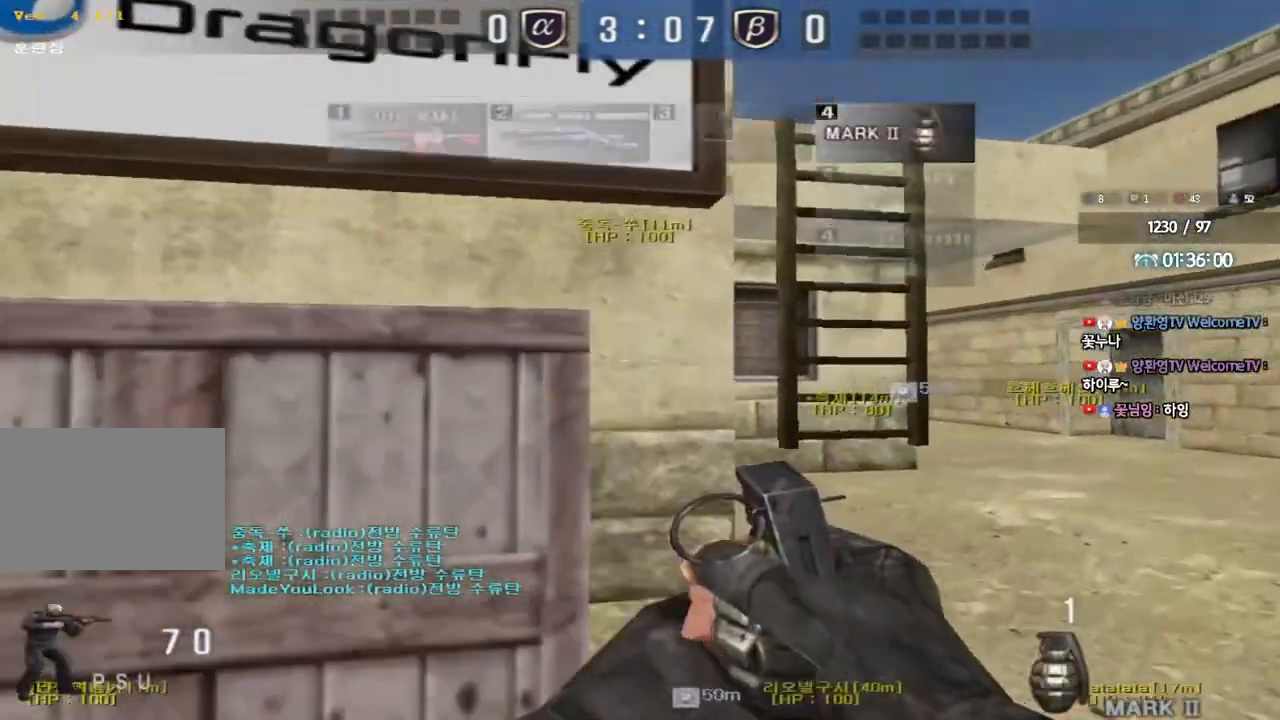
{"keys": ["a", "w"], "events": [[83, "d", "up"], [117, "a", "down"]]}